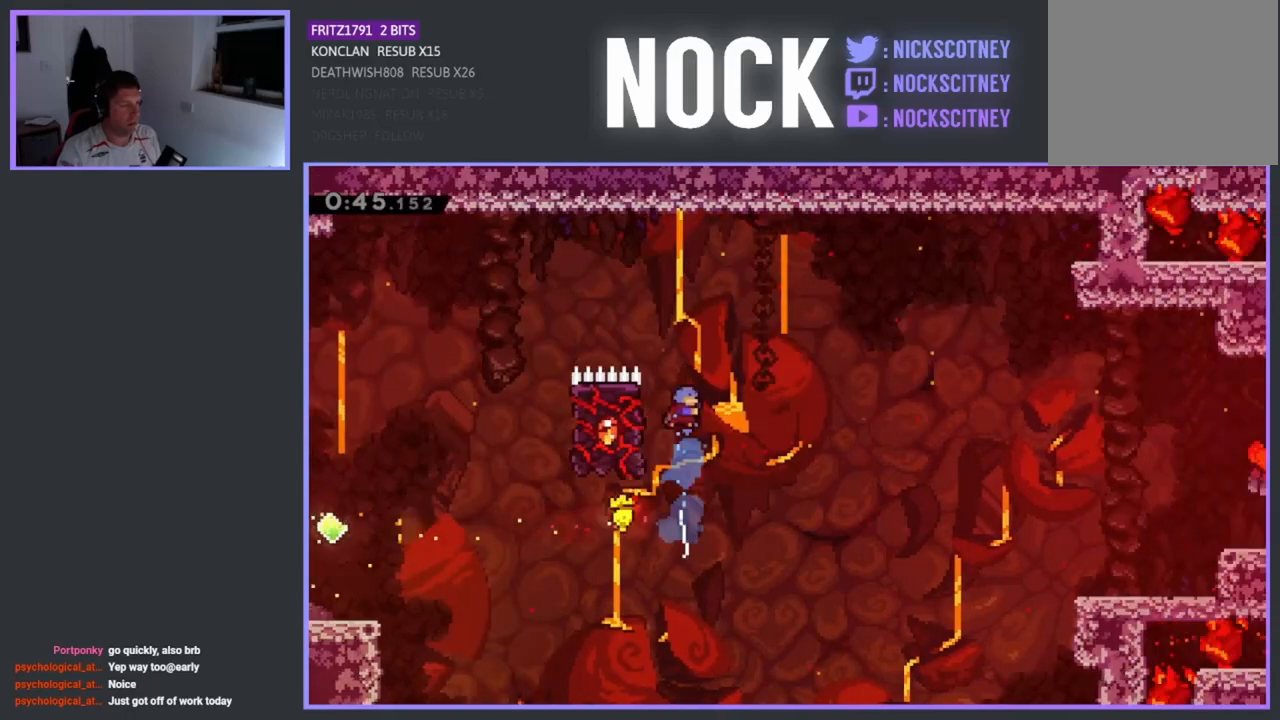
Gameplay with a controller (PlayStation layout); each line is a JSON object with the inputs held at the frame after it. "events" lists button and stick changes between this image and that frame as [ms after this image, input, new state], when the widget could be followed in between. Not read: right_stick.
{"buttons": ["R2", "DPAD_RIGHT"], "left_stick": "center", "events": [[400, "DPAD_LEFT", "up"], [500, "DPAD_RIGHT", "down"]]}
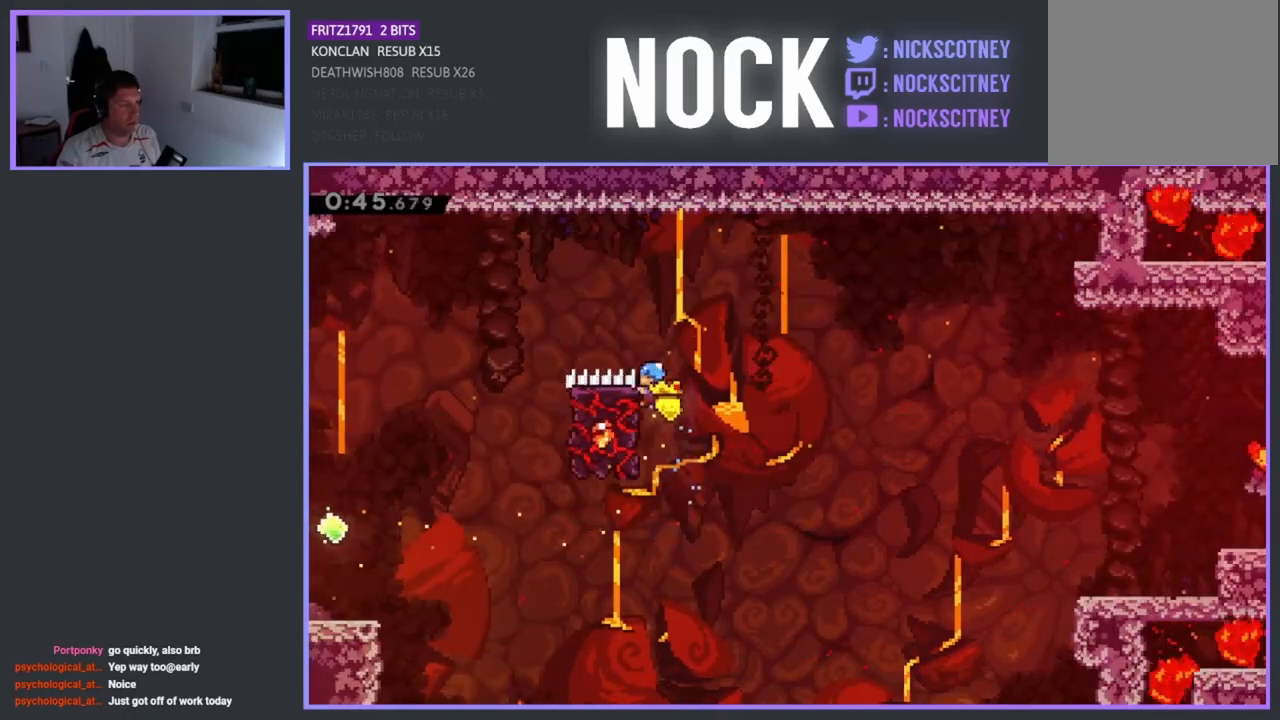
{"buttons": ["CROSS", "R2", "DPAD_RIGHT"], "left_stick": "center", "events": [[150, "CROSS", "down"]]}
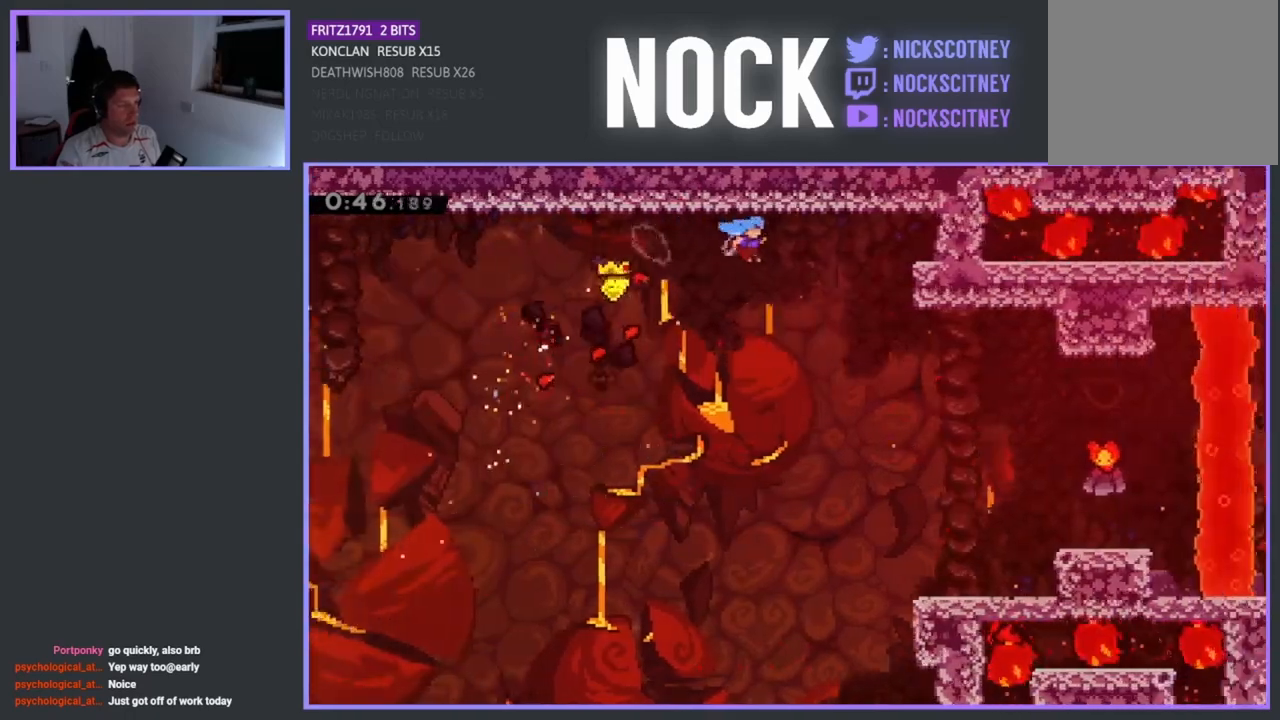
{"buttons": ["DPAD_RIGHT"], "left_stick": "center", "events": [[183, "CROSS", "up"], [183, "R2", "up"]]}
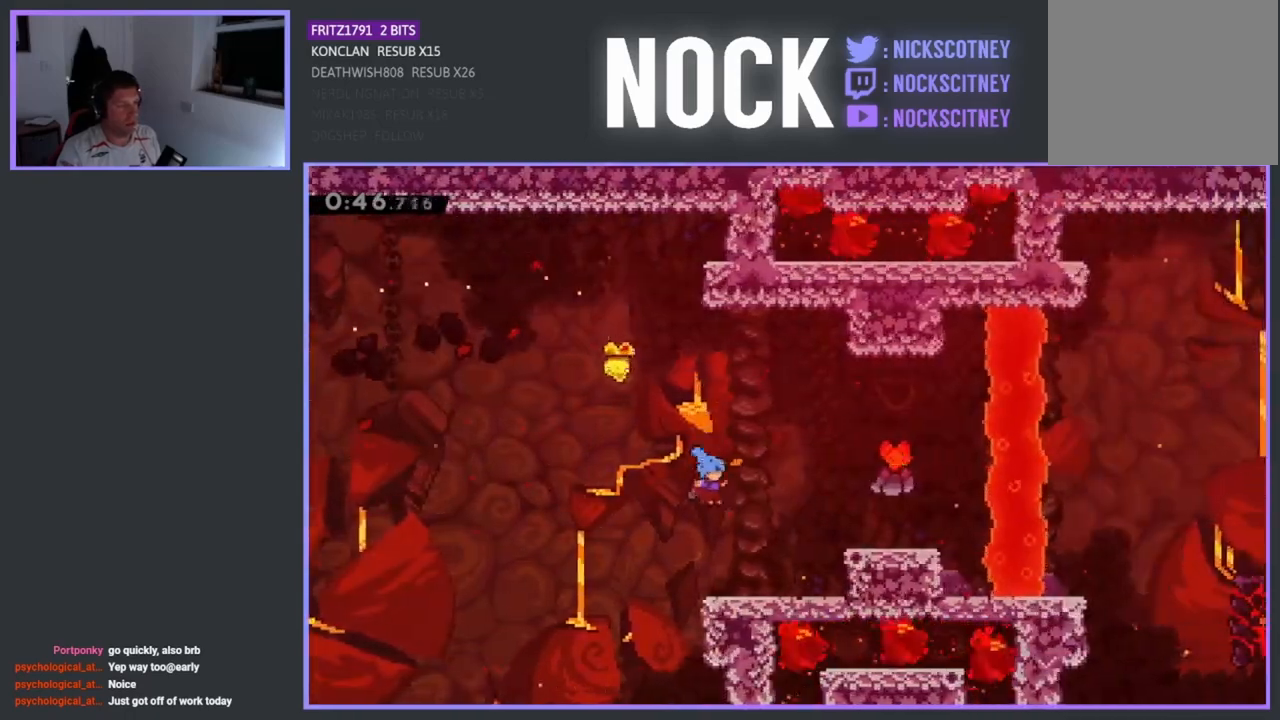
{"buttons": ["CROSS", "DPAD_RIGHT"], "left_stick": "center", "events": [[217, "CROSS", "down"]]}
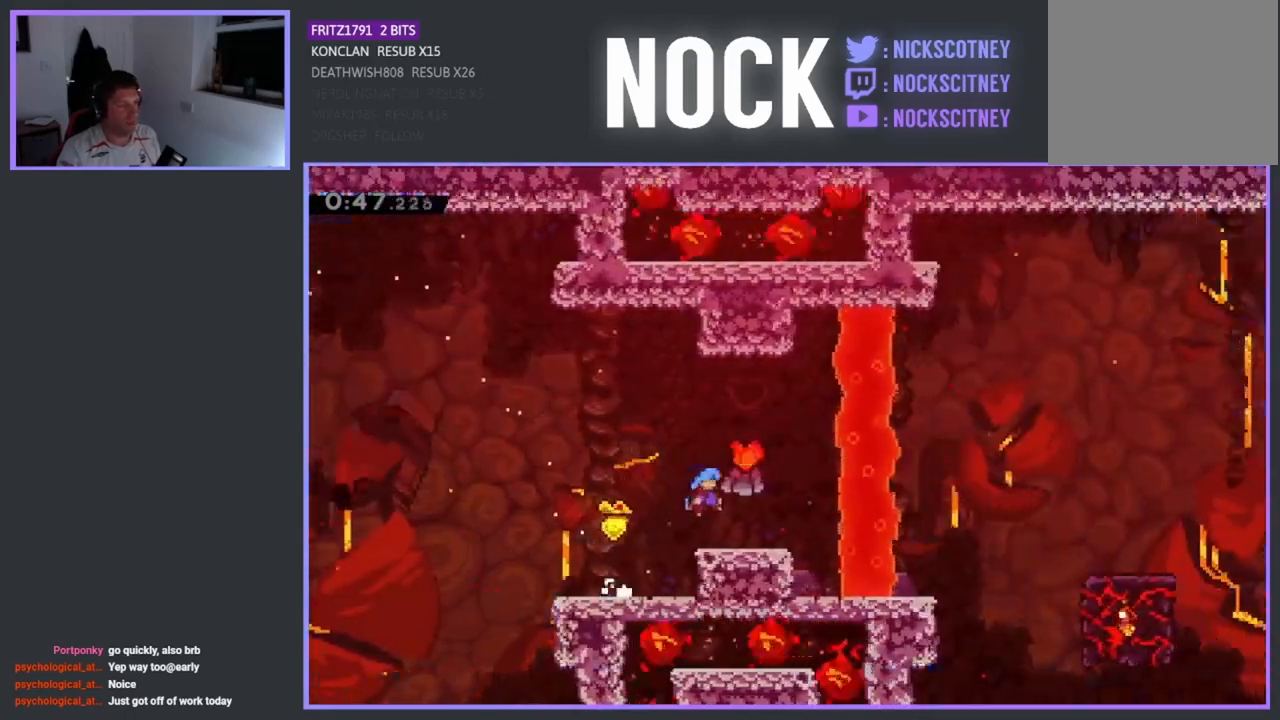
{"buttons": ["DPAD_RIGHT"], "left_stick": "center", "events": [[100, "CROSS", "up"]]}
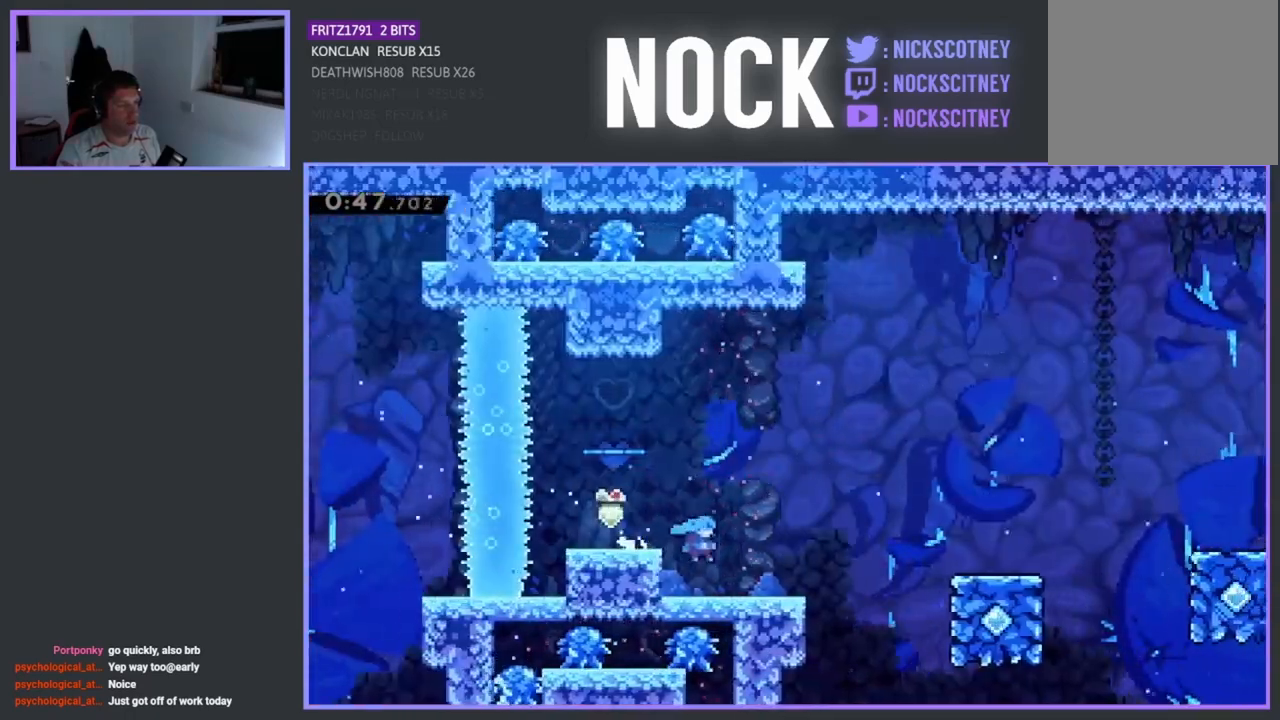
{"buttons": ["CROSS", "DPAD_RIGHT"], "left_stick": "center", "events": [[383, "CROSS", "down"]]}
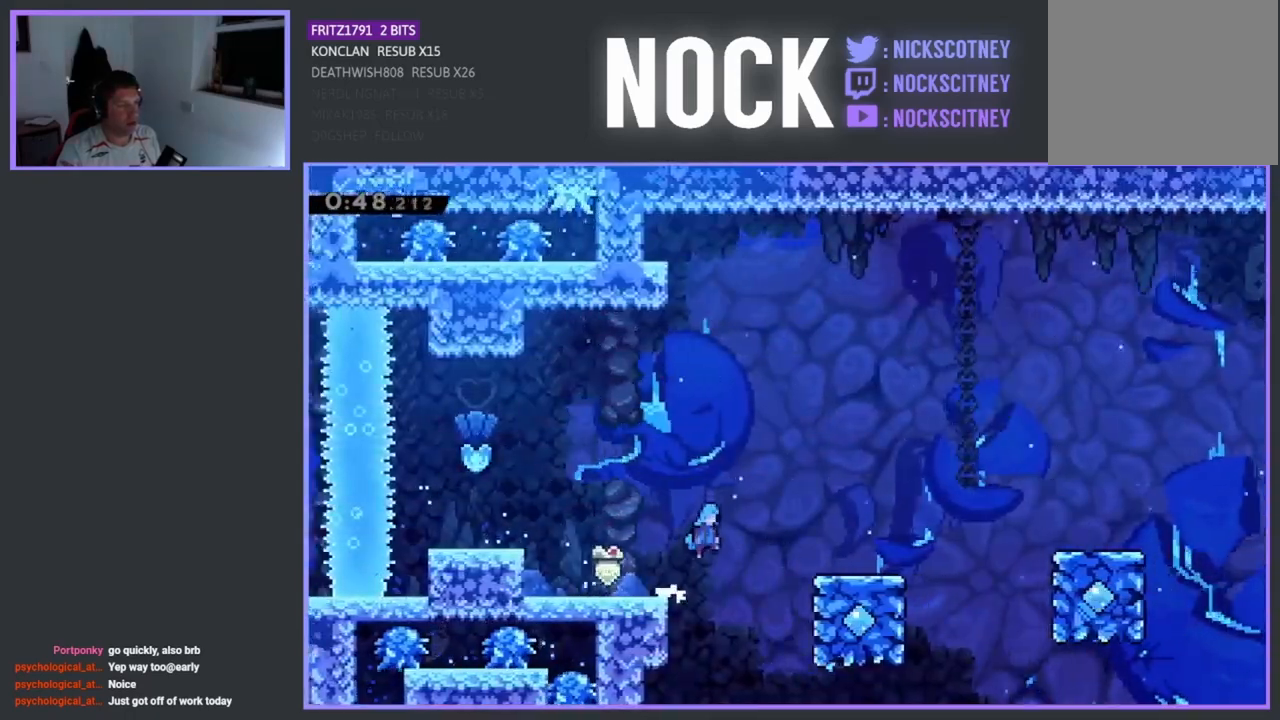
{"buttons": ["DPAD_RIGHT"], "left_stick": "center", "events": [[450, "CROSS", "up"]]}
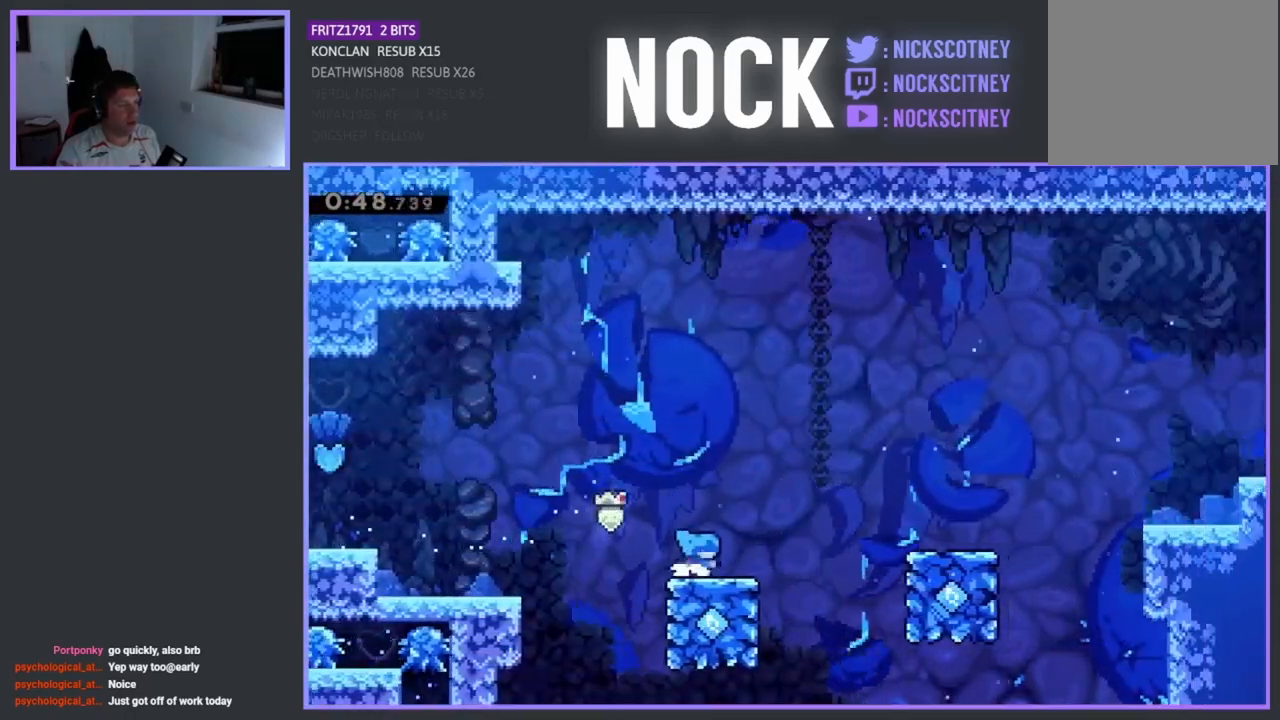
{"buttons": ["CROSS", "DPAD_RIGHT"], "left_stick": "center", "events": [[233, "CROSS", "down"]]}
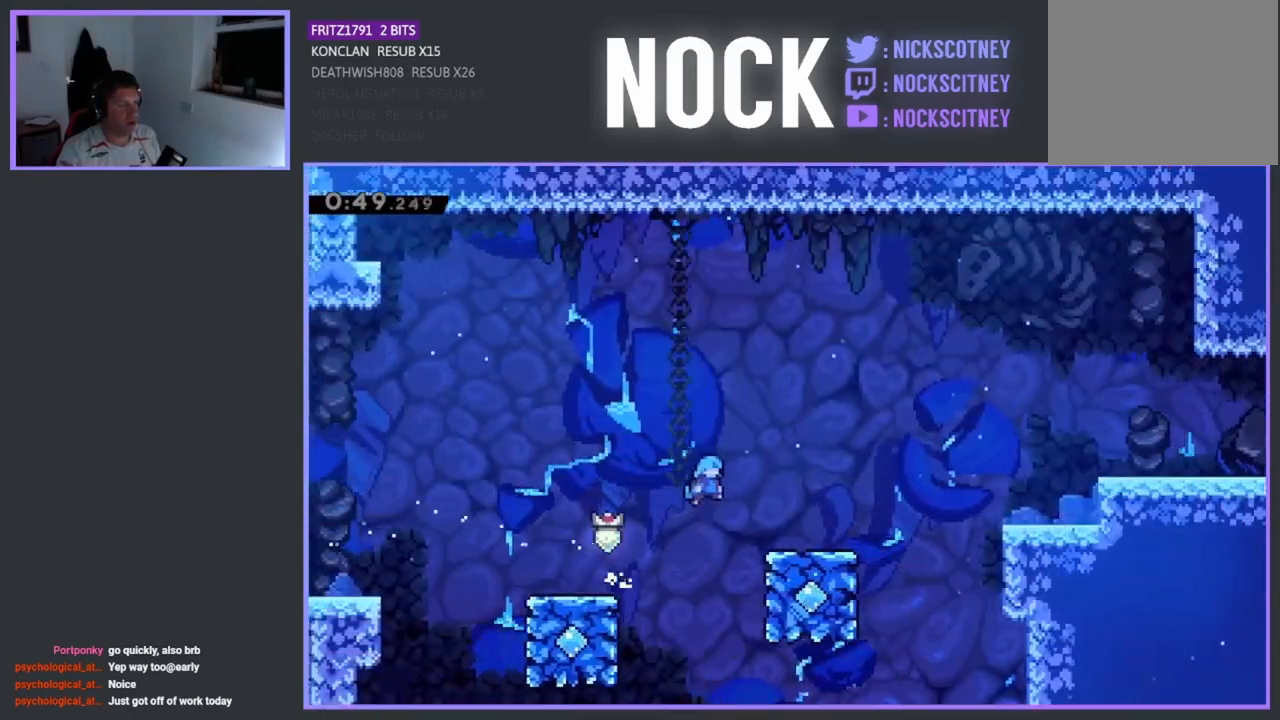
{"buttons": ["DPAD_RIGHT"], "left_stick": "center", "events": [[267, "CROSS", "up"]]}
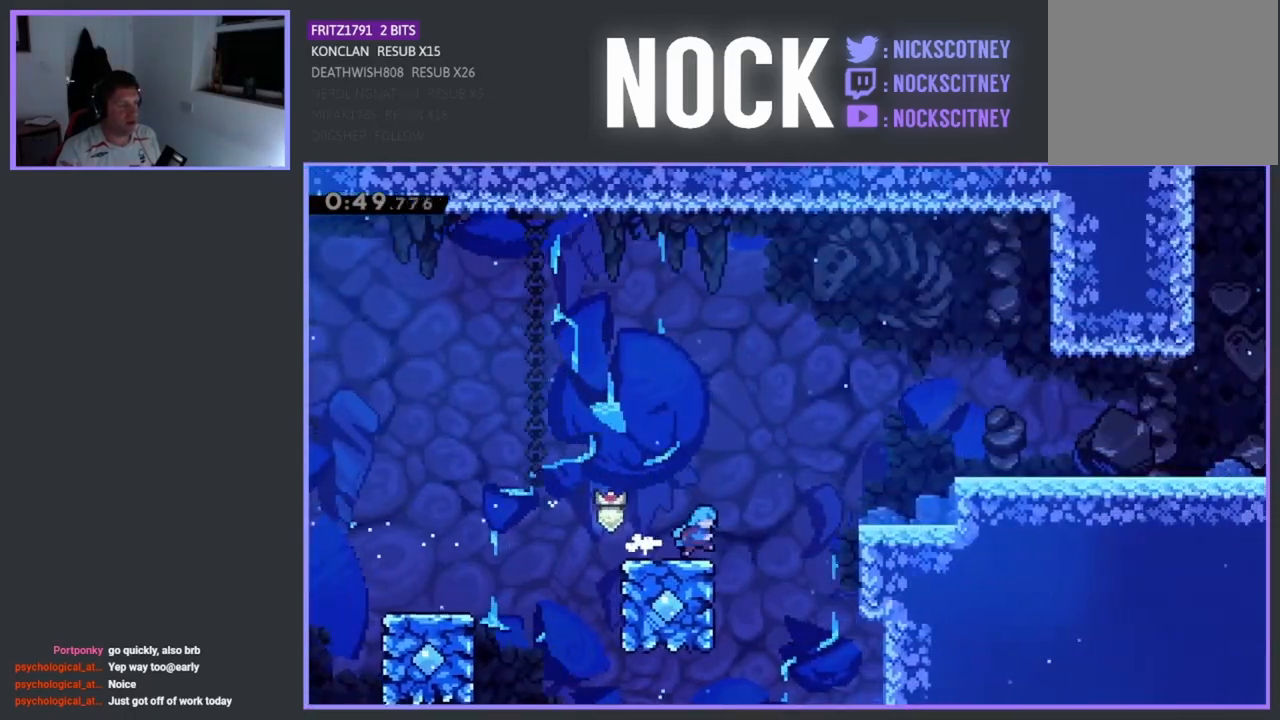
{"buttons": ["CROSS", "R2", "DPAD_RIGHT"], "left_stick": "center", "events": [[33, "R2", "down"], [67, "CROSS", "down"]]}
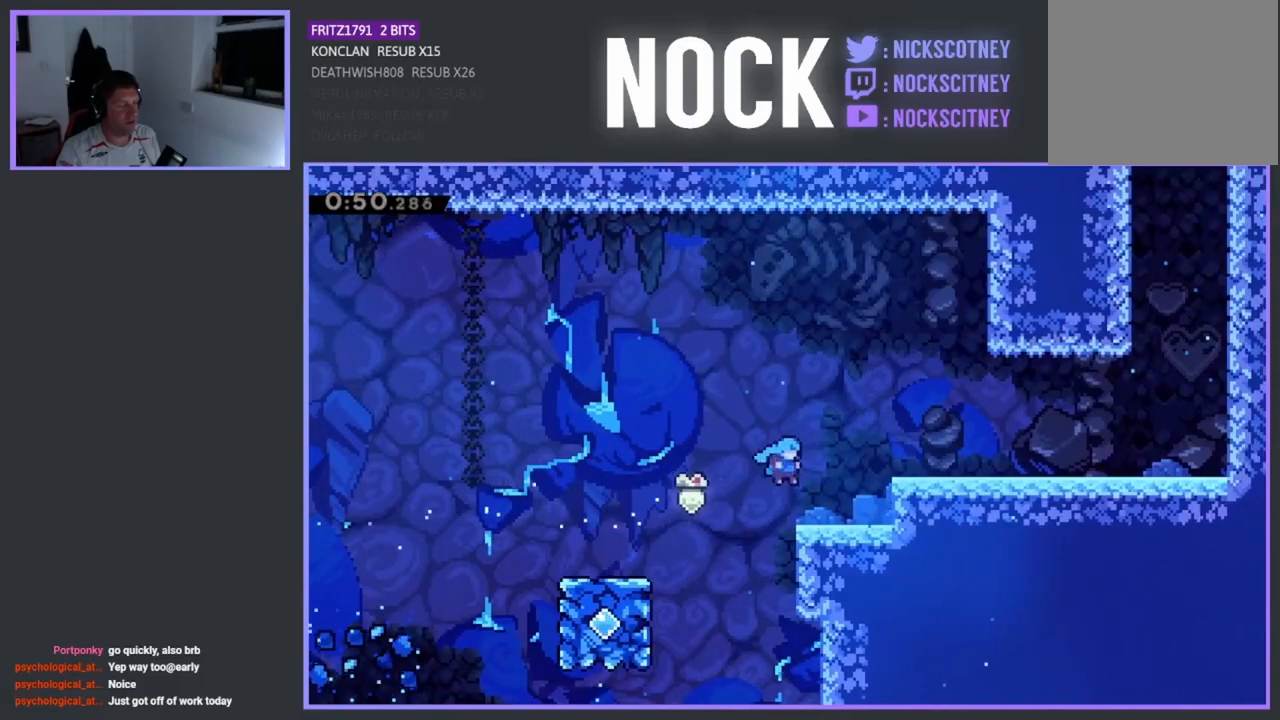
{"buttons": ["CROSS", "R2", "DPAD_RIGHT"], "left_stick": "center", "events": [[33, "CROSS", "up"], [150, "CROSS", "down"]]}
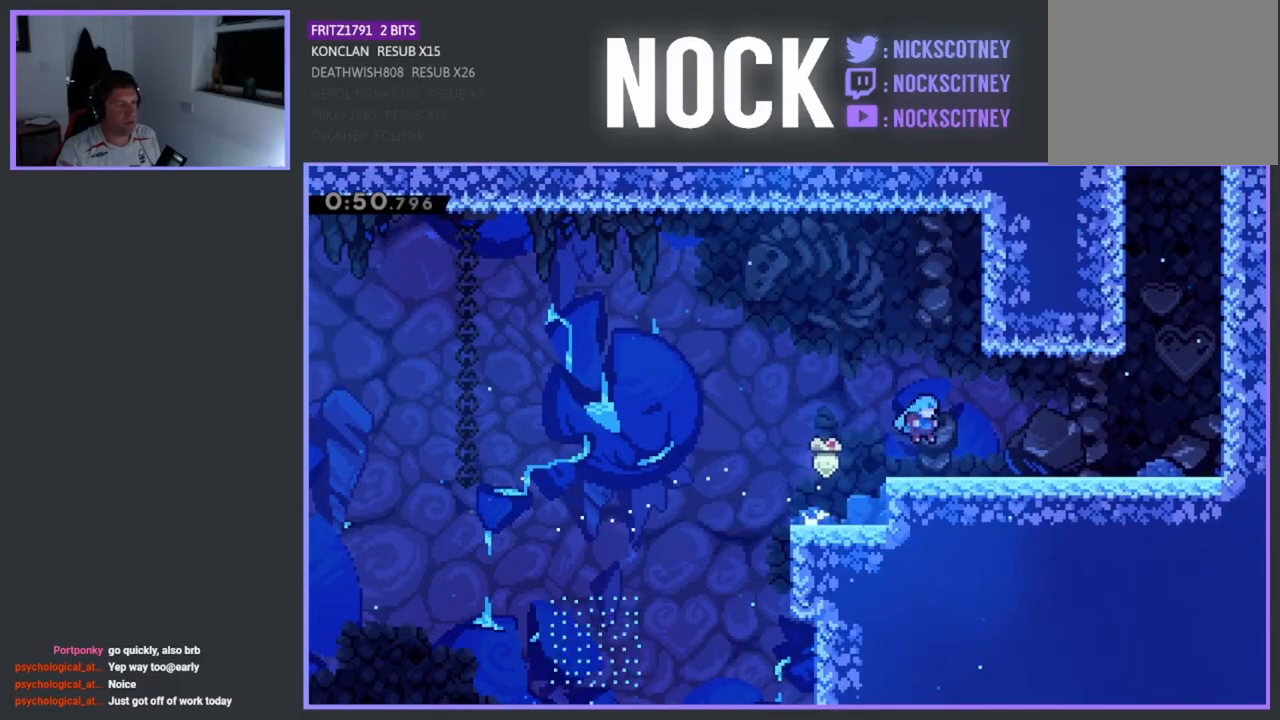
{"buttons": ["R2", "DPAD_RIGHT"], "left_stick": "center", "events": [[17, "CROSS", "up"]]}
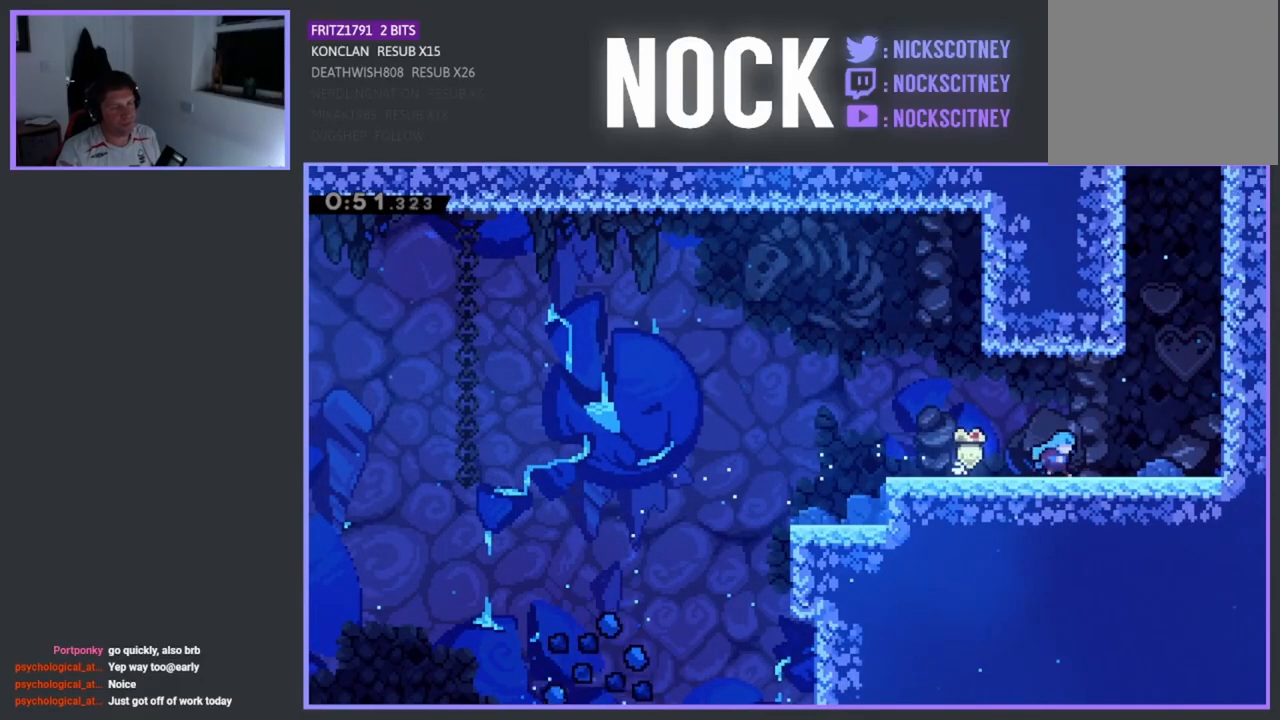
{"buttons": ["CROSS", "R2", "DPAD_UP"], "left_stick": "center", "events": [[350, "CROSS", "down"], [400, "DPAD_UP", "down"], [483, "DPAD_RIGHT", "up"]]}
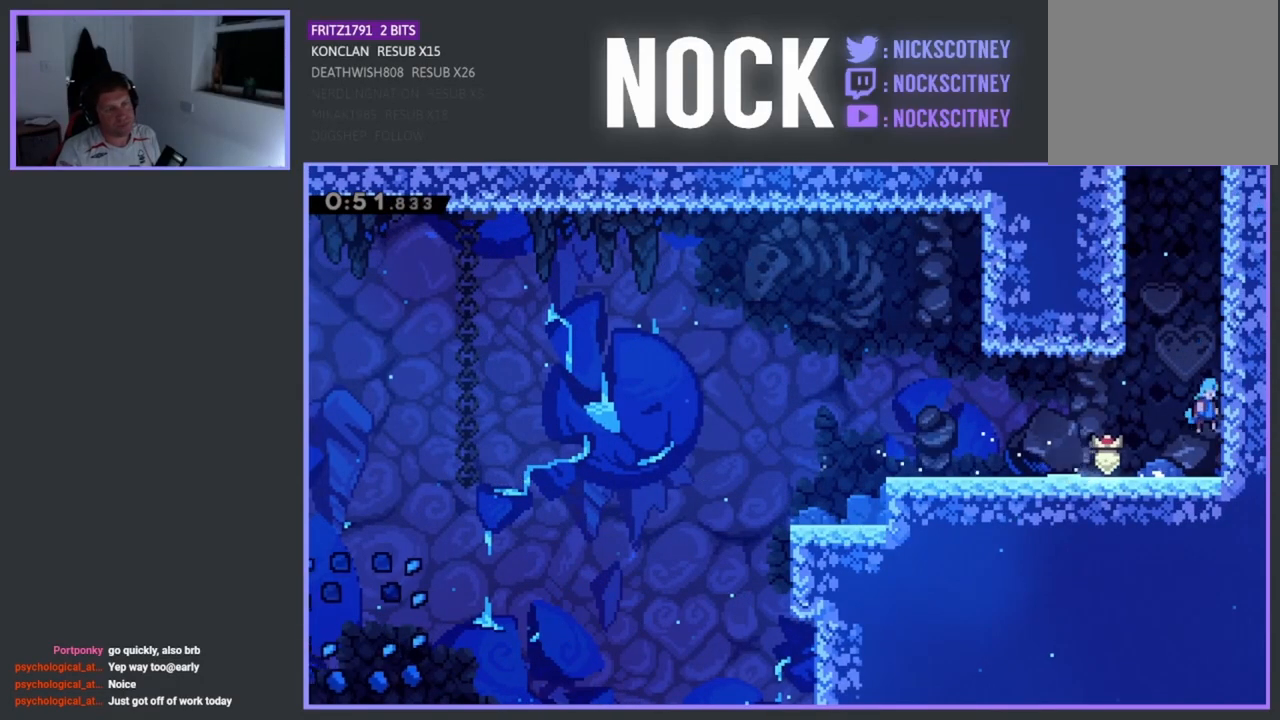
{"buttons": ["CROSS", "R2", "DPAD_UP"], "left_stick": "center", "events": [[33, "CROSS", "up"], [100, "CROSS", "down"], [217, "CROSS", "up"], [283, "CROSS", "down"], [433, "CROSS", "up"], [467, "CROSS", "down"]]}
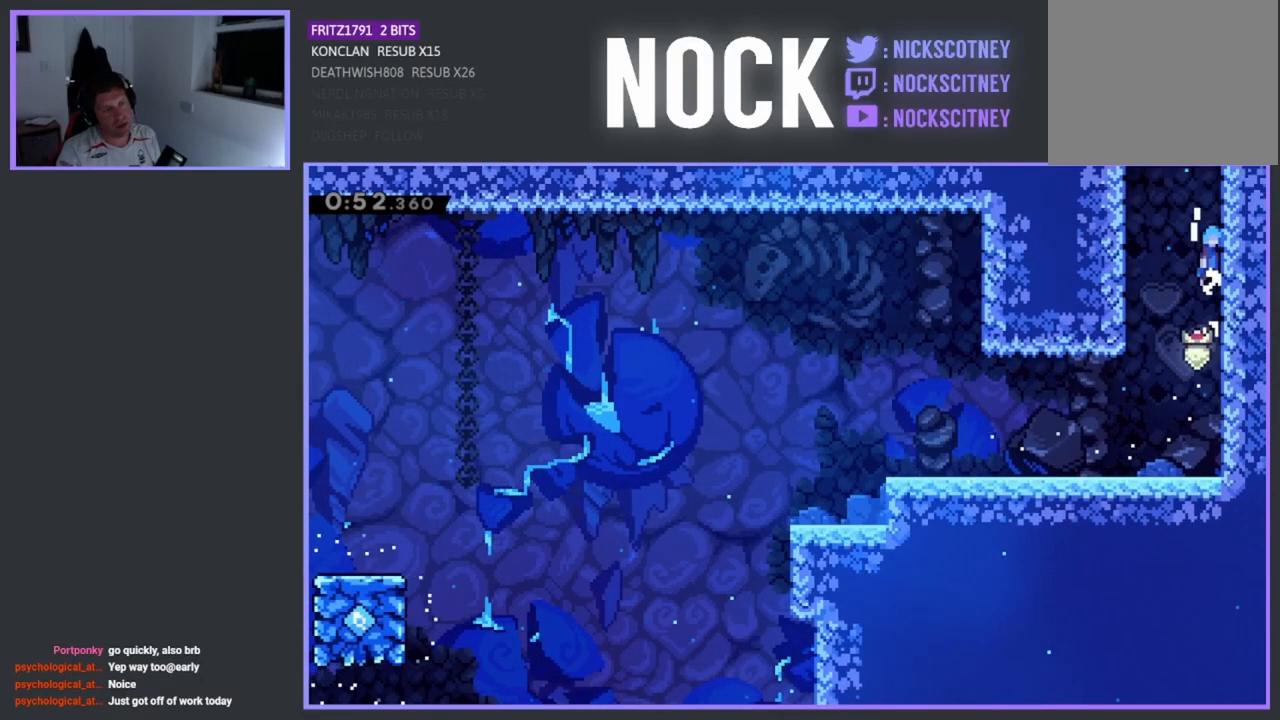
{"buttons": ["DPAD_LEFT"], "left_stick": "center", "events": [[133, "CROSS", "up"], [217, "CROSS", "down"], [350, "DPAD_UP", "up"], [450, "DPAD_LEFT", "down"], [467, "R2", "up"], [500, "CROSS", "up"]]}
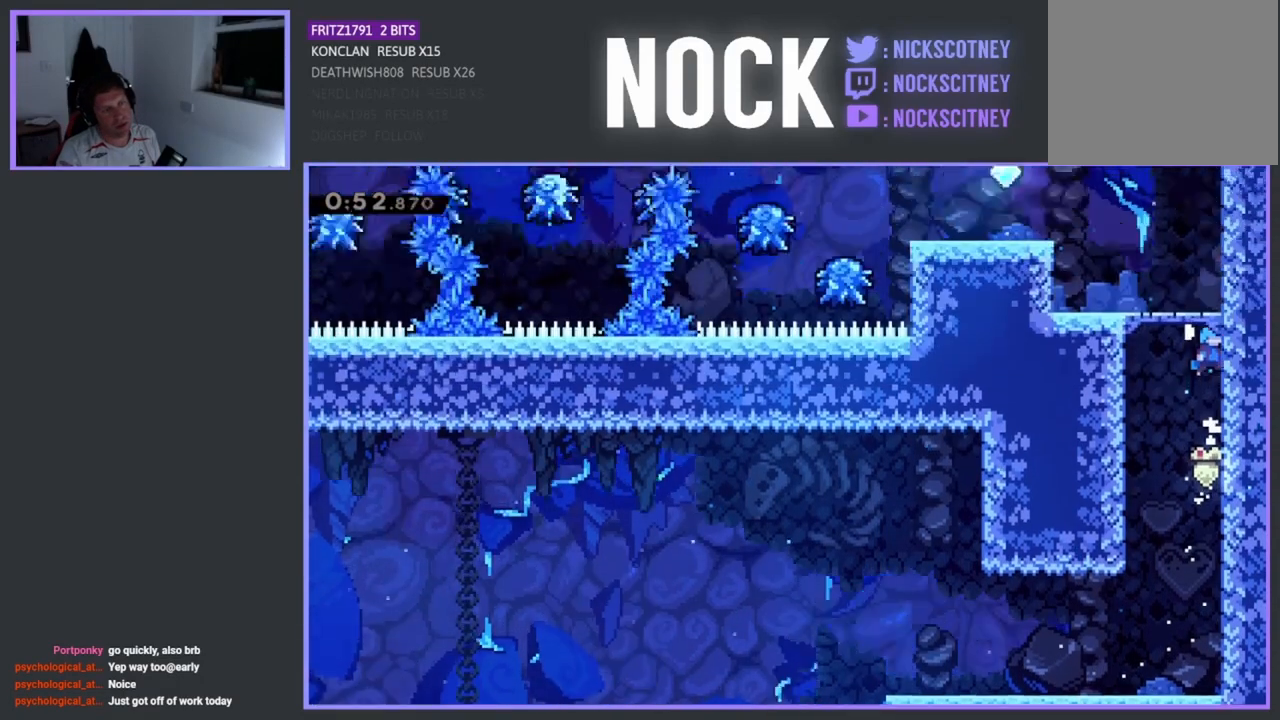
{"buttons": ["DPAD_UP", "DPAD_LEFT"], "left_stick": "center", "events": [[150, "DPAD_UP", "down"]]}
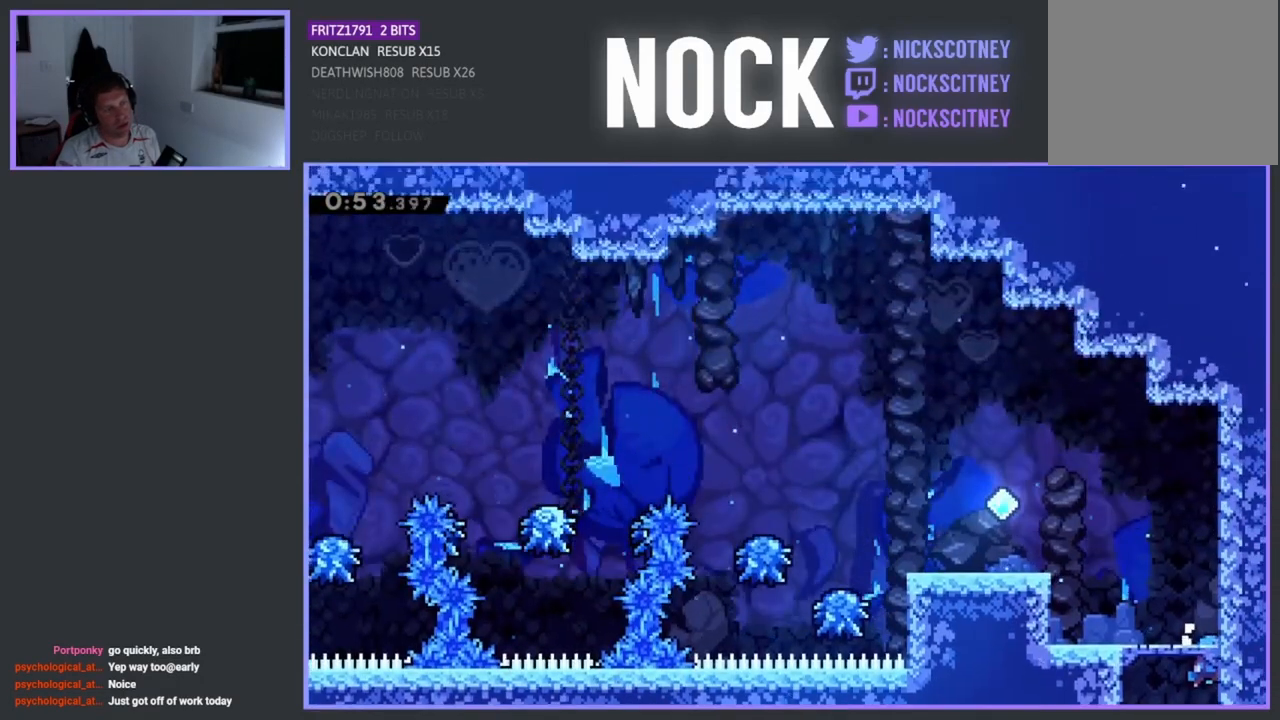
{"buttons": ["DPAD_UP", "DPAD_LEFT"], "left_stick": "center", "events": [[250, "CIRCLE", "down"], [467, "CIRCLE", "up"]]}
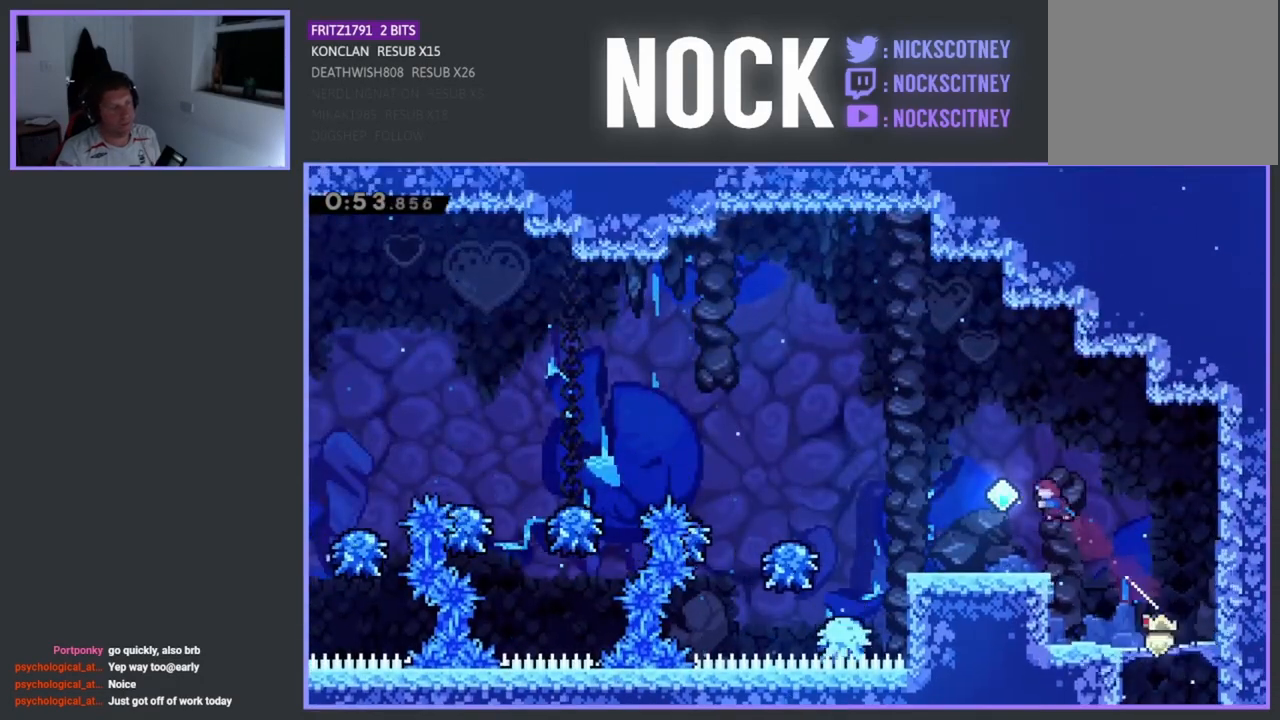
{"buttons": ["DPAD_LEFT"], "left_stick": "center", "events": [[67, "DPAD_UP", "up"], [117, "DPAD_LEFT", "up"], [250, "DPAD_LEFT", "down"]]}
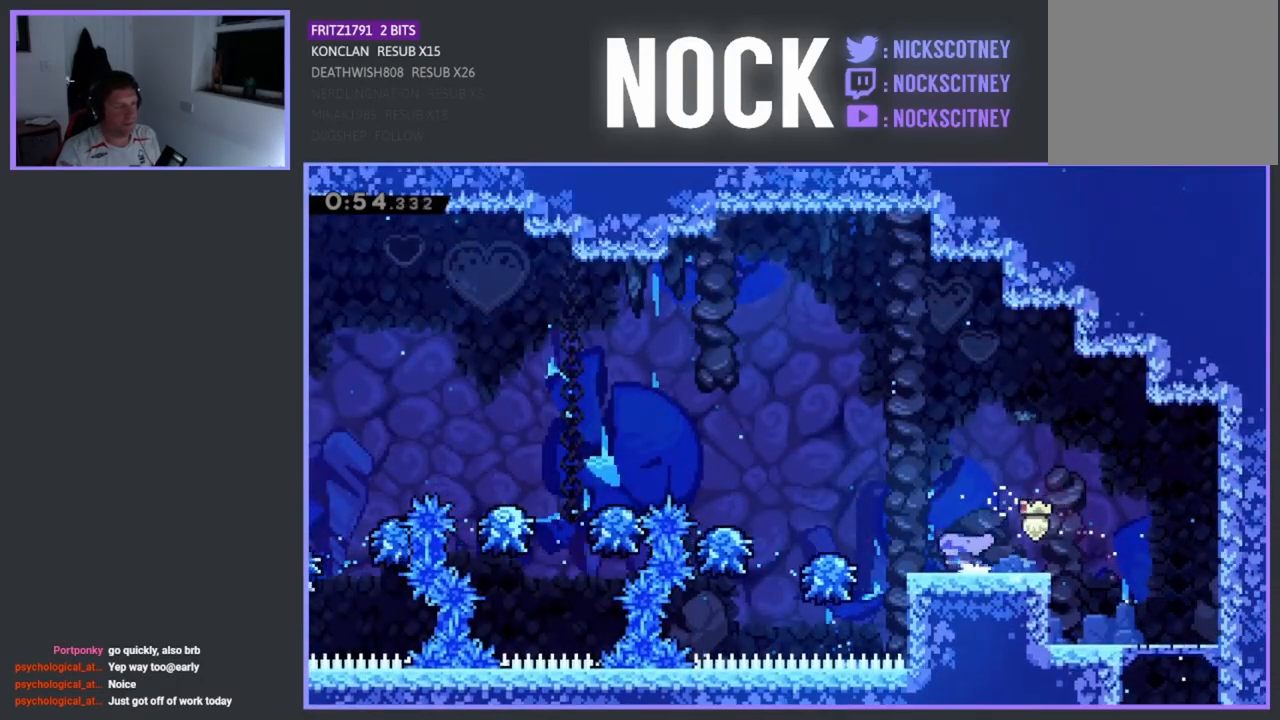
{"buttons": ["DPAD_LEFT"], "left_stick": "center", "events": [[50, "CROSS", "down"], [367, "CROSS", "up"]]}
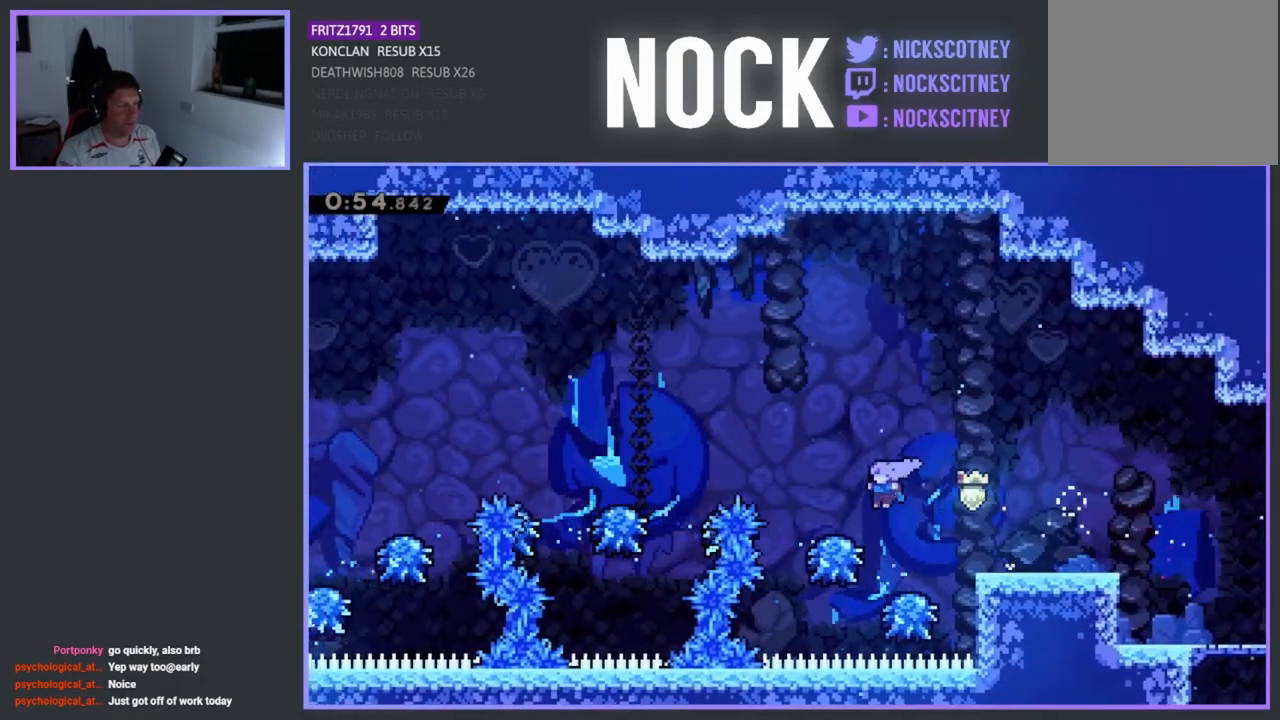
{"buttons": ["CROSS", "DPAD_LEFT"], "left_stick": "center", "events": [[100, "CROSS", "down"]]}
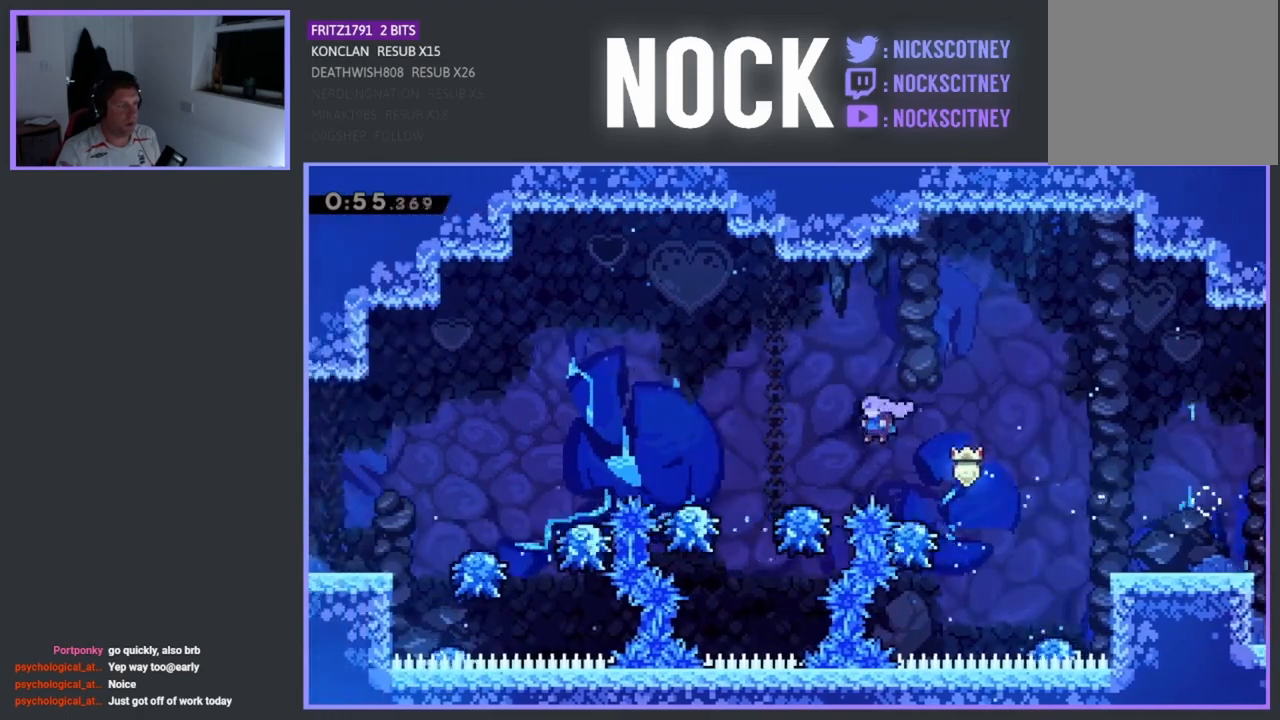
{"buttons": ["CROSS", "DPAD_LEFT"], "left_stick": "center", "events": [[150, "CROSS", "up"], [267, "CROSS", "down"]]}
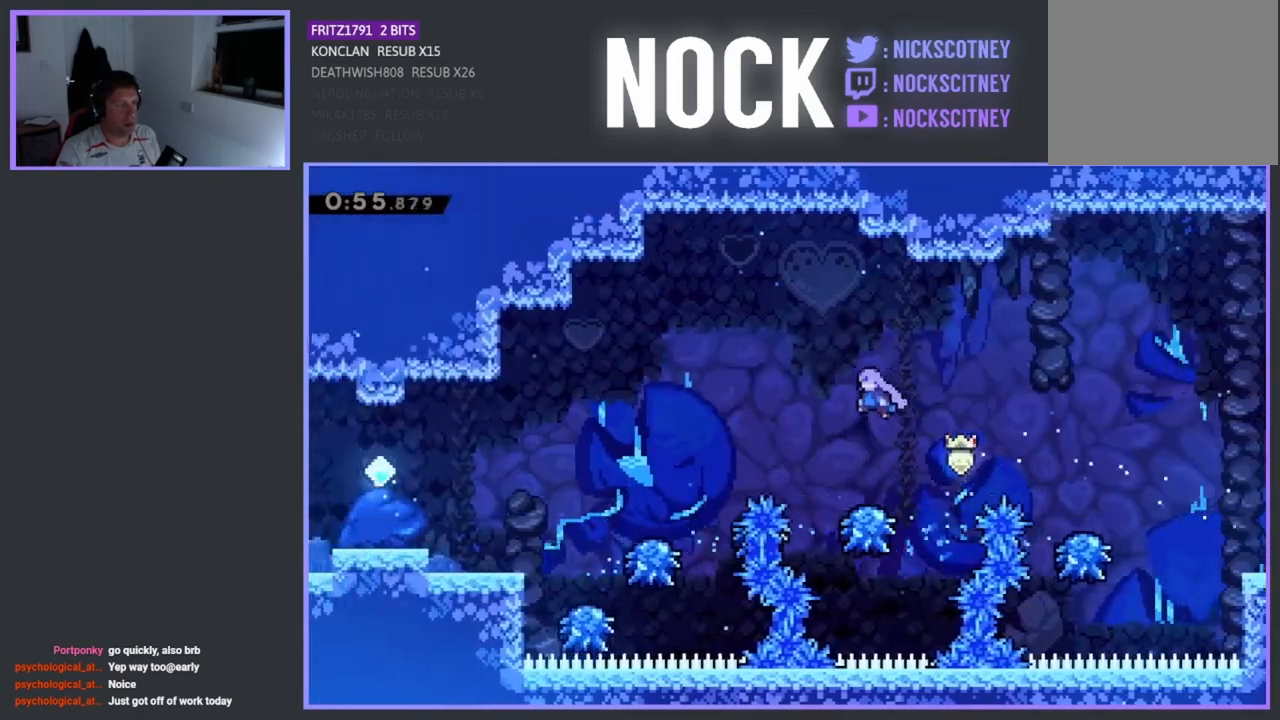
{"buttons": ["CIRCLE", "DPAD_LEFT"], "left_stick": "center", "events": [[133, "CROSS", "up"], [233, "CIRCLE", "down"]]}
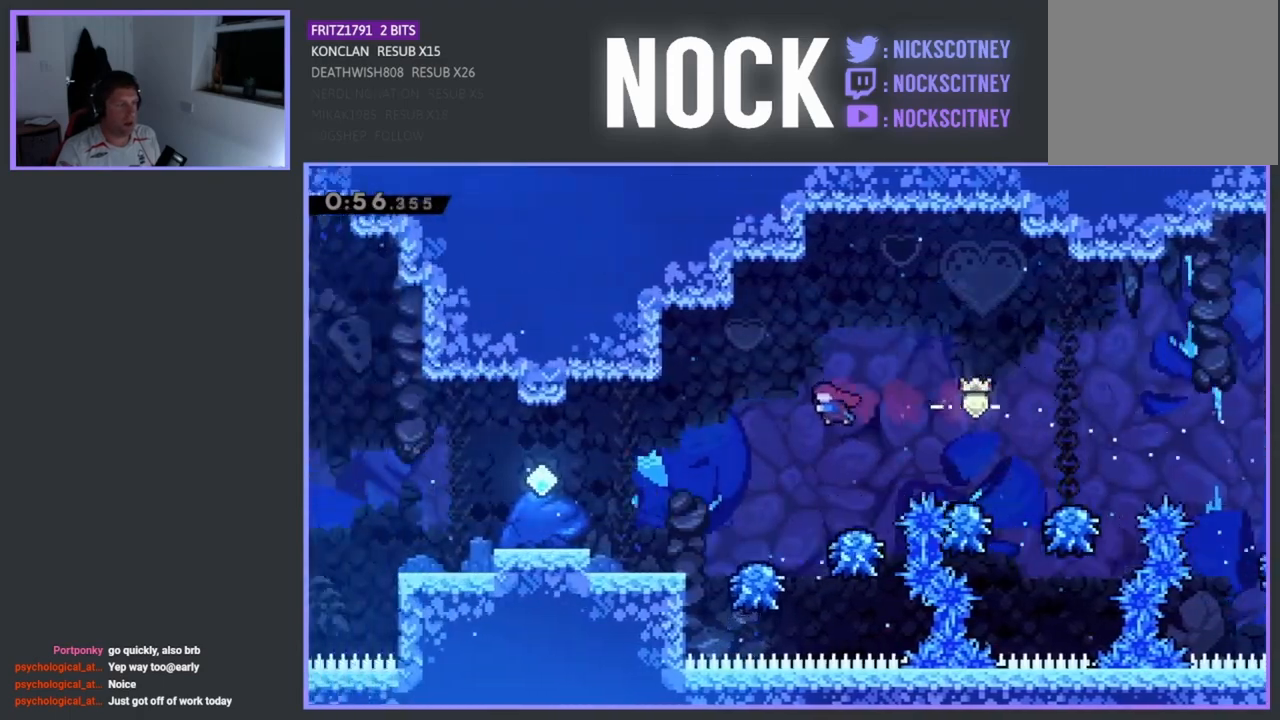
{"buttons": ["CROSS", "R2", "DPAD_UP", "DPAD_LEFT"], "left_stick": "center", "events": [[300, "CIRCLE", "up"], [450, "R2", "down"], [467, "DPAD_UP", "down"], [500, "CROSS", "down"]]}
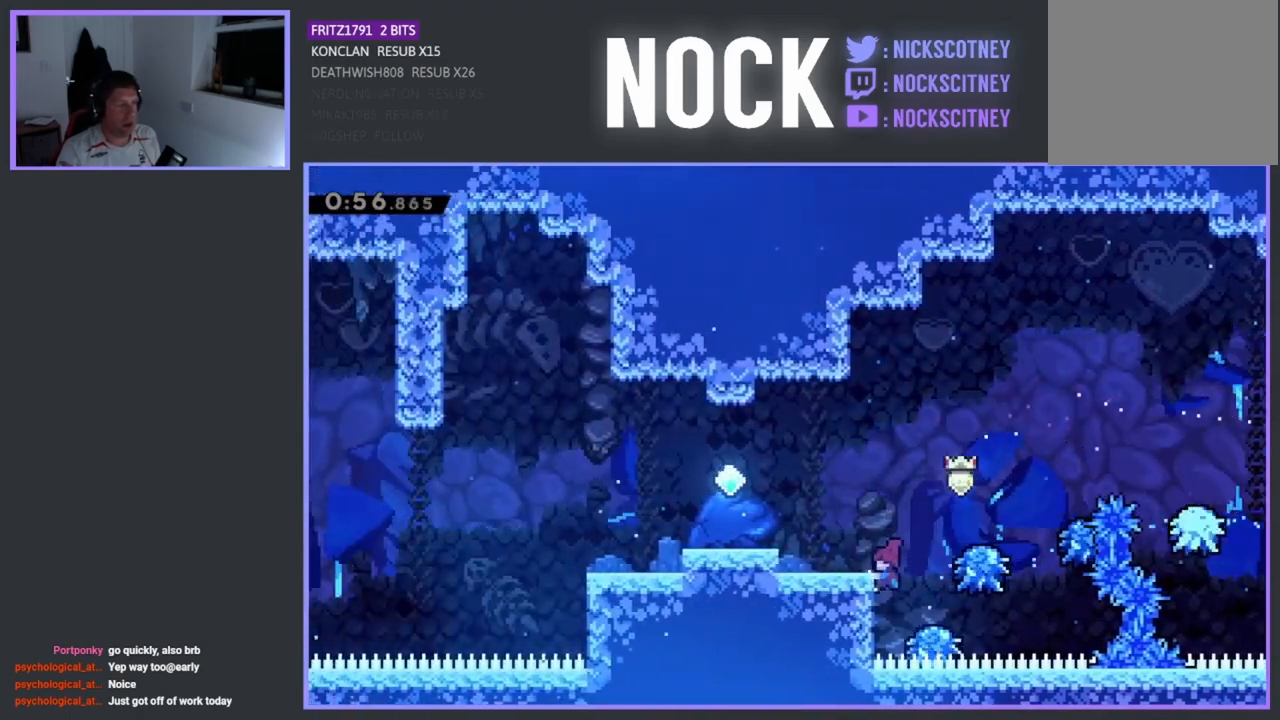
{"buttons": ["R2"], "left_stick": "center", "events": [[283, "DPAD_UP", "up"], [333, "CROSS", "up"], [400, "DPAD_LEFT", "up"]]}
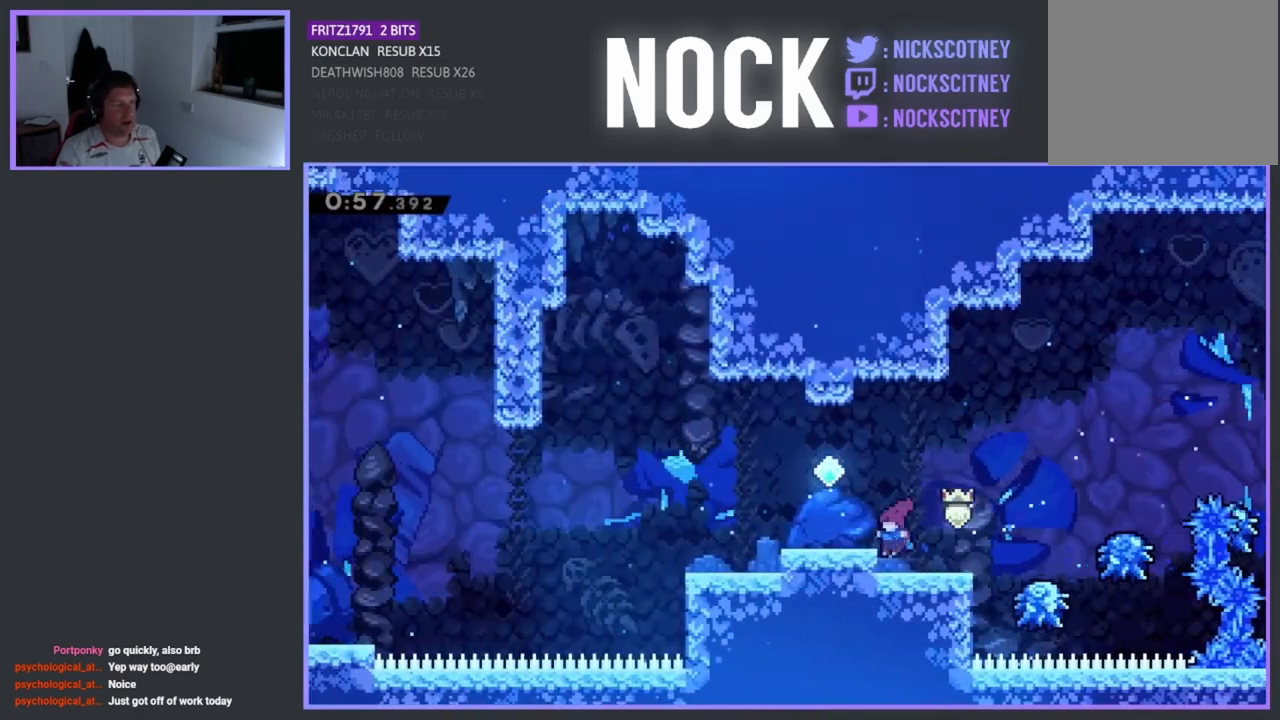
{"buttons": ["CROSS", "R2", "DPAD_LEFT"], "left_stick": "center", "events": [[117, "CROSS", "down"], [150, "DPAD_LEFT", "down"]]}
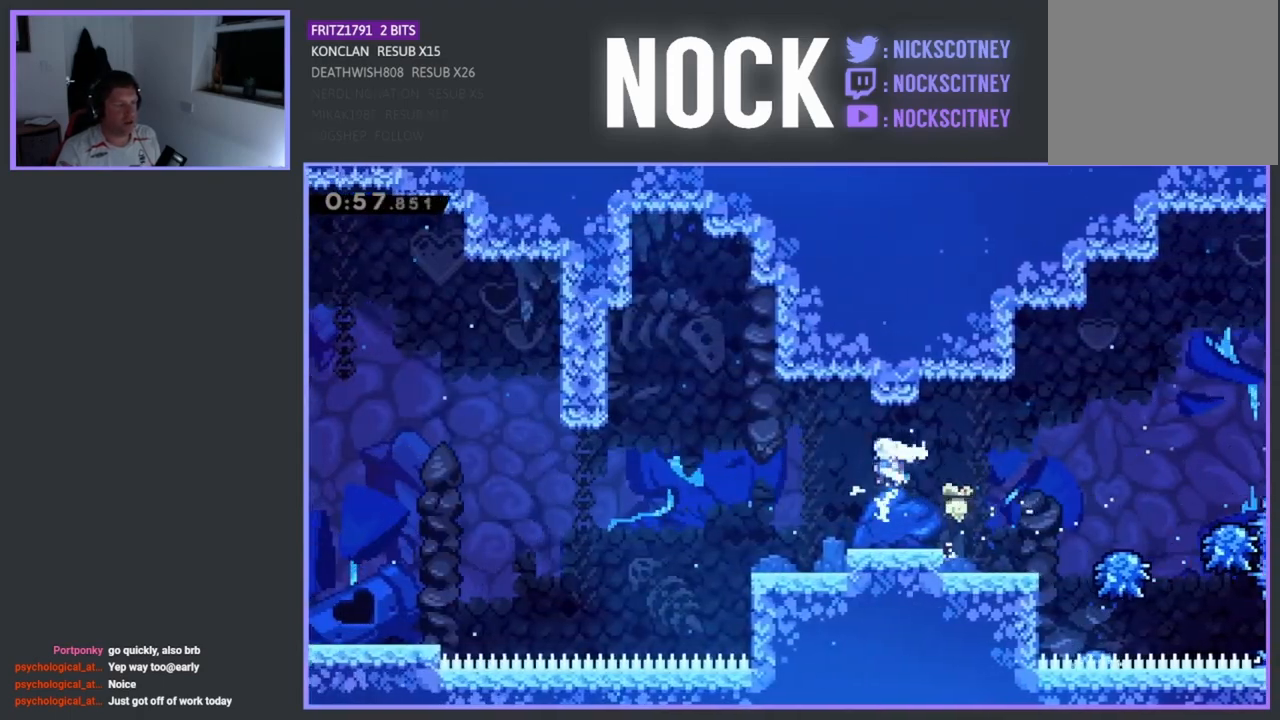
{"buttons": ["CROSS", "DPAD_DOWN", "DPAD_LEFT"], "left_stick": "center", "events": [[117, "CROSS", "up"], [117, "R2", "up"], [167, "DPAD_DOWN", "down"], [300, "CIRCLE", "down"], [383, "CIRCLE", "up"], [483, "CROSS", "down"]]}
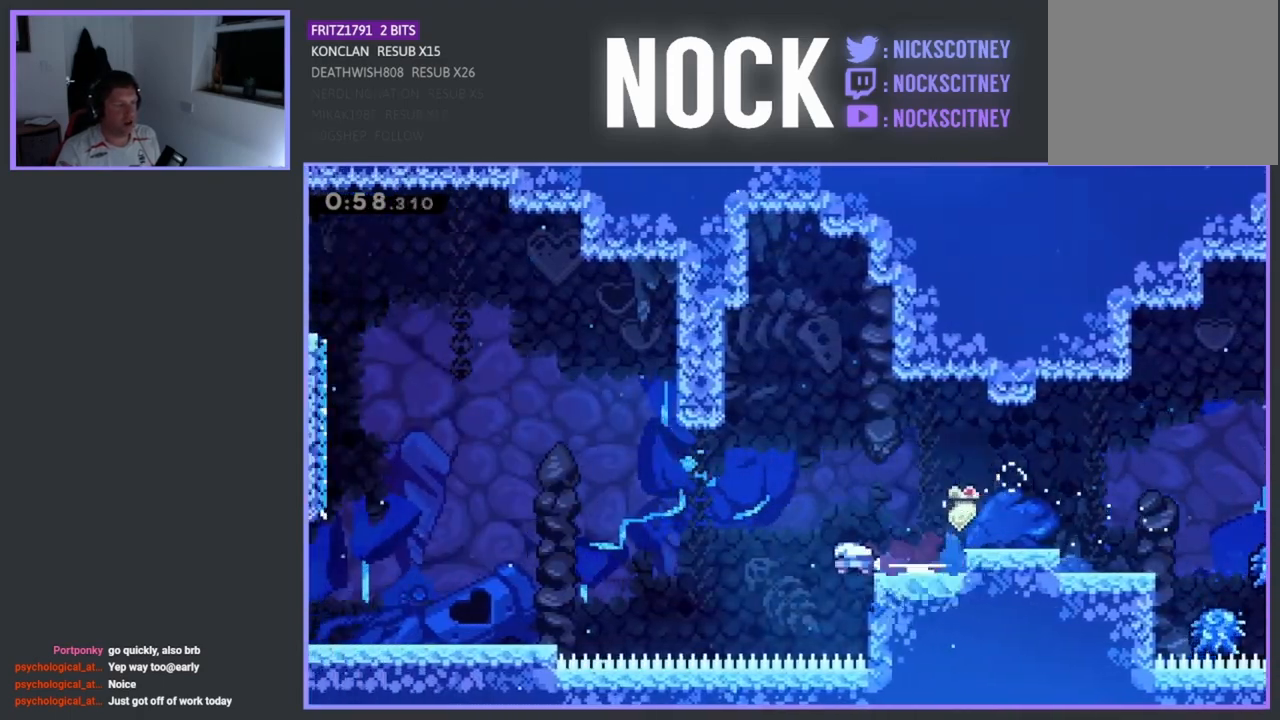
{"buttons": [], "left_stick": "center", "events": [[17, "DPAD_DOWN", "up"], [317, "CROSS", "up"], [450, "DPAD_LEFT", "up"]]}
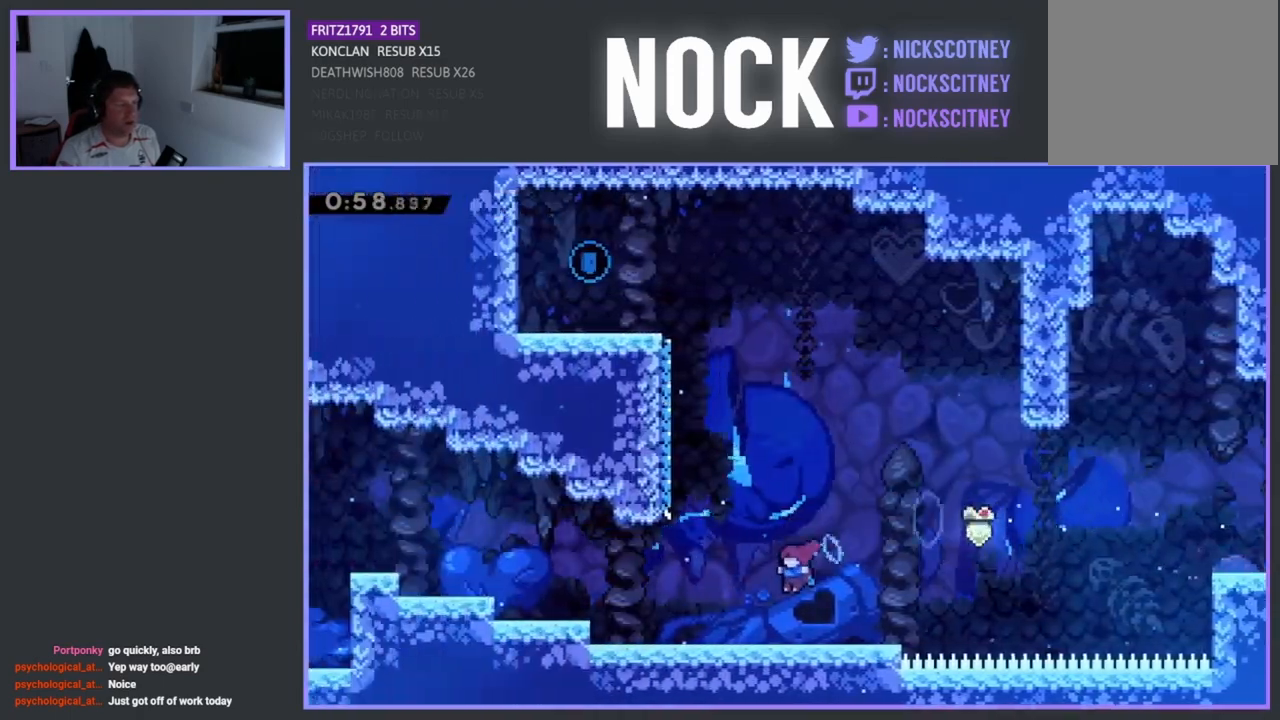
{"buttons": [], "left_stick": "center", "events": []}
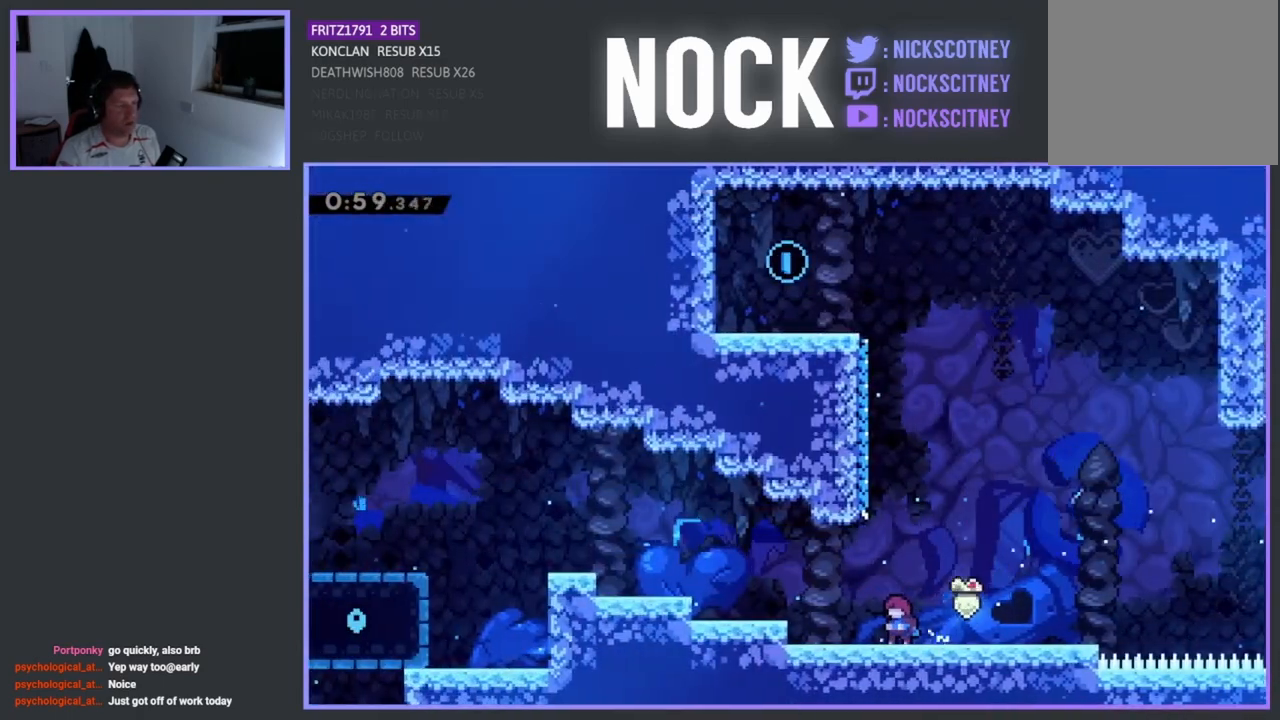
{"buttons": ["CROSS", "R2", "DPAD_UP"], "left_stick": "center", "events": [[17, "DPAD_LEFT", "down"], [50, "R2", "down"], [183, "DPAD_LEFT", "up"], [367, "CROSS", "down"], [417, "DPAD_UP", "down"]]}
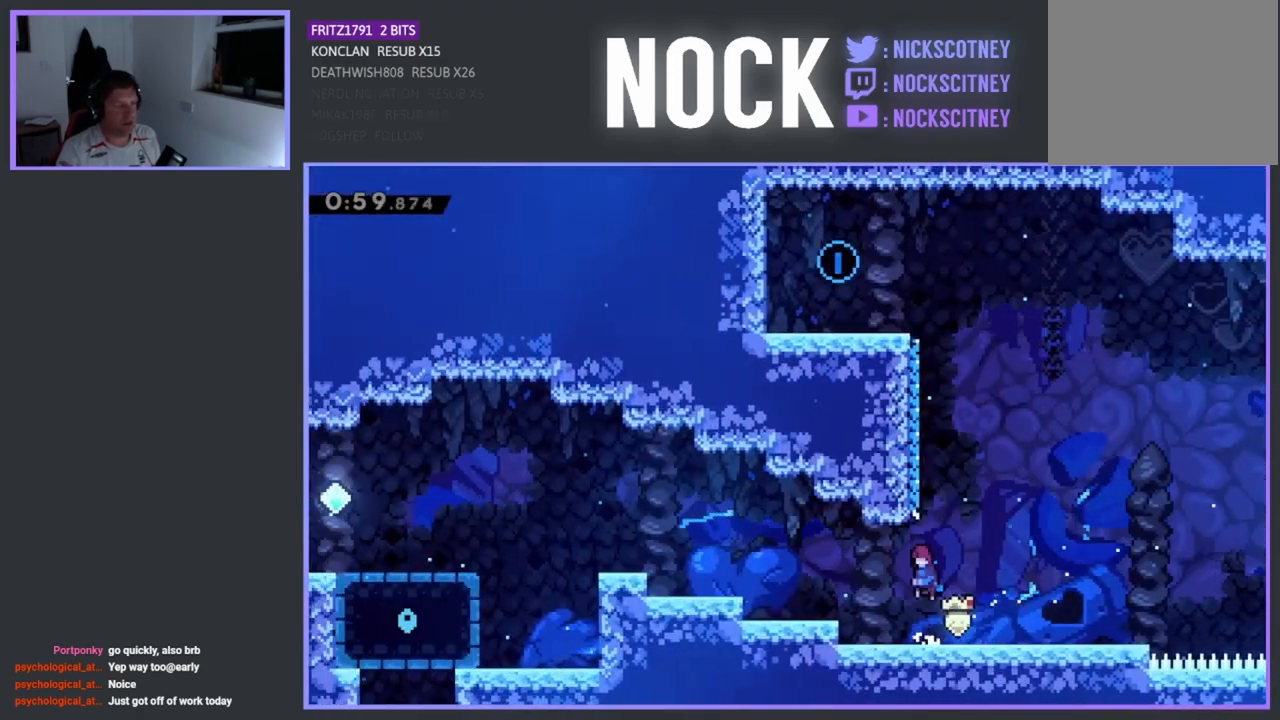
{"buttons": ["CROSS", "R2", "DPAD_UP", "DPAD_LEFT"], "left_stick": "center", "events": [[67, "CROSS", "up"], [117, "CIRCLE", "down"], [283, "CIRCLE", "up"], [350, "CROSS", "down"], [367, "DPAD_LEFT", "down"]]}